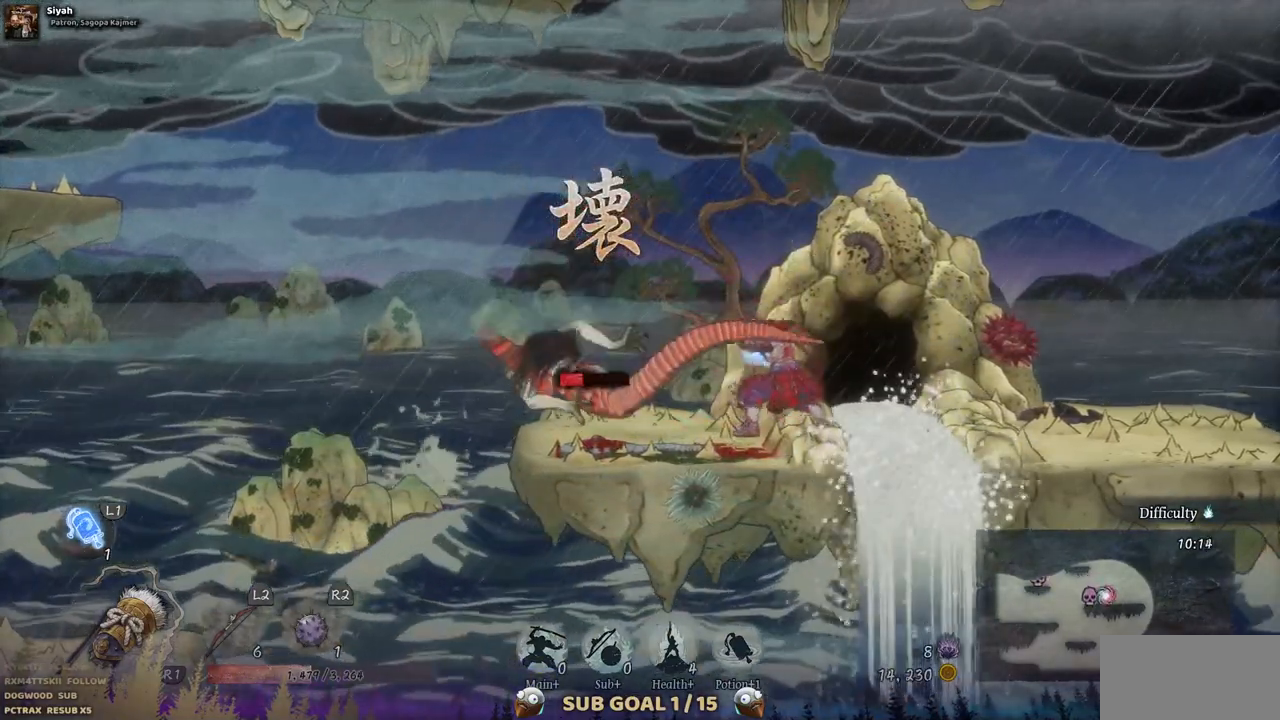
Gameplay with a controller (PlayStation layout); each line is a JSON object with the inputs held at the frame after it (dt_ms = milliseconds from this image to that frame). "events" lists button and stick changes between this image and that frame as [ms after this image, input, new state], when the widget could be followed in between. Not read: L1 L3 R1 R2.
{"dt_ms": 500, "buttons": [], "left_stick": "center", "right_stick": "center", "events": [[83, "TRIANGLE", "down"], [150, "TRIANGLE", "up"], [200, "TRIANGLE", "down"], [300, "TRIANGLE", "up"], [367, "TRIANGLE", "down"], [467, "TRIANGLE", "up"]]}
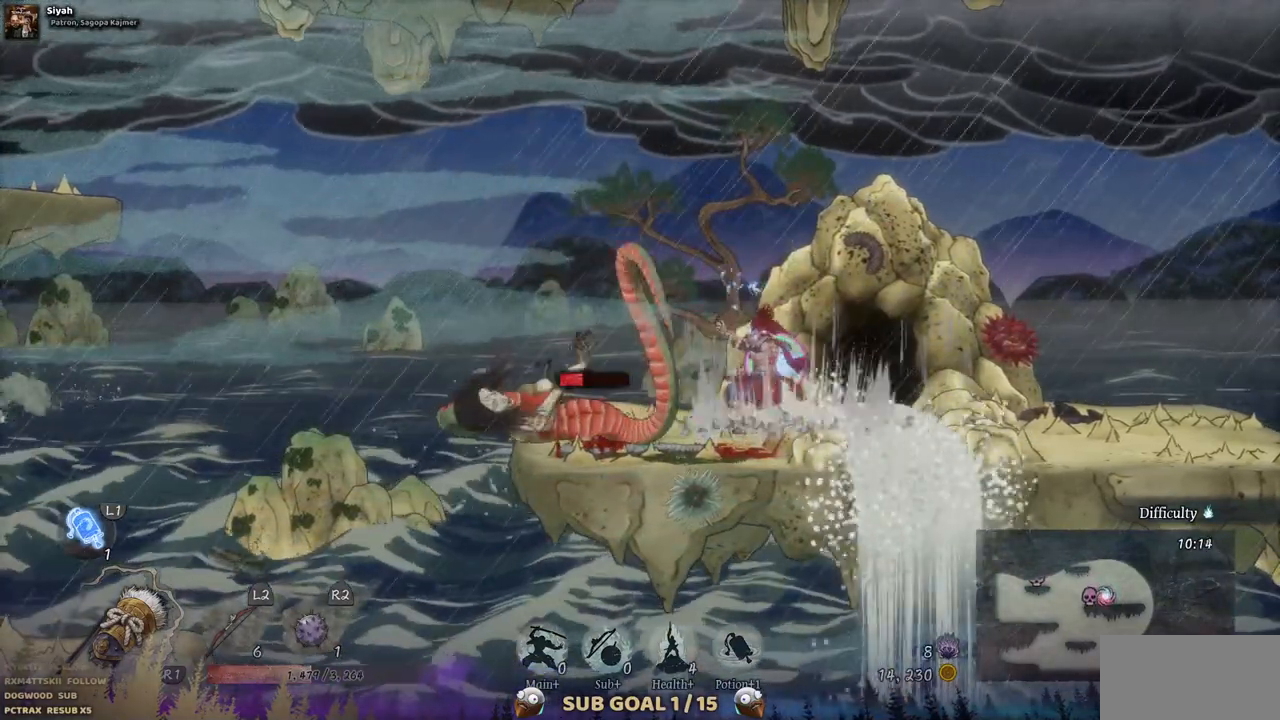
{"dt_ms": 1000, "buttons": ["TRIANGLE", "DPAD_LEFT"], "left_stick": "center", "right_stick": "center"}
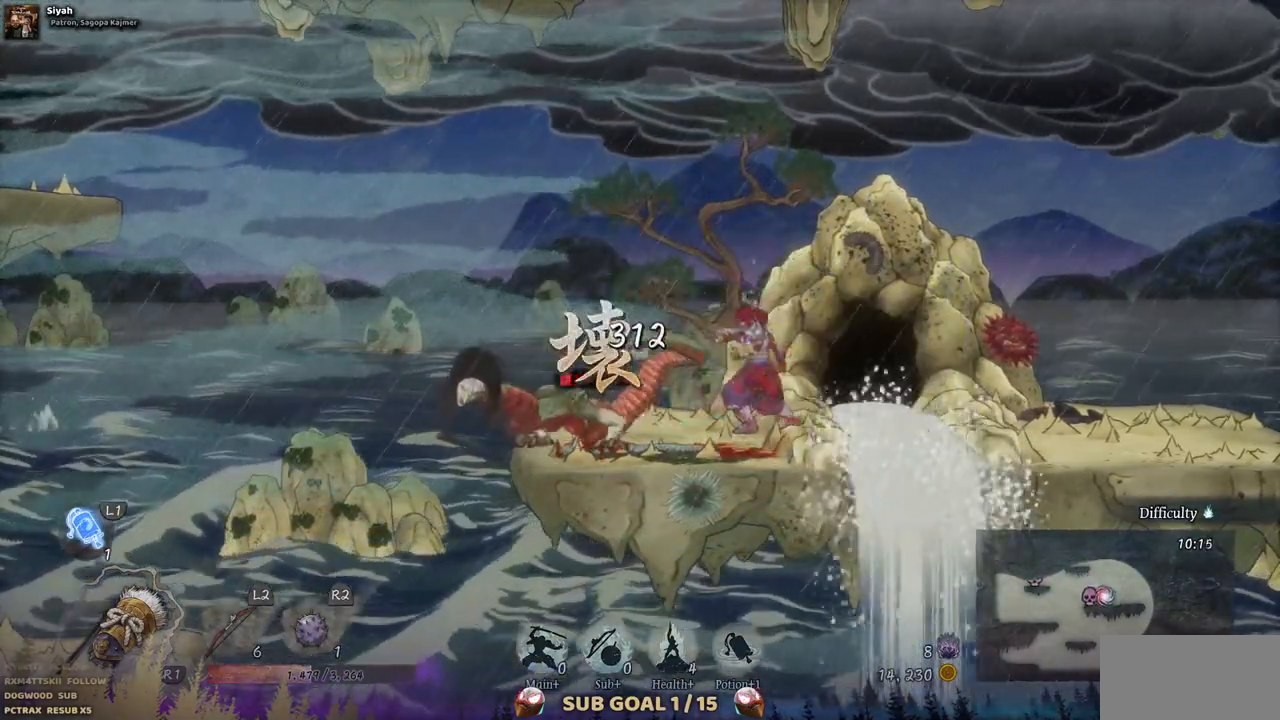
{"dt_ms": 500, "buttons": ["TRIANGLE"], "left_stick": "center", "right_stick": "center", "events": [[17, "TRIANGLE", "up"], [133, "TRIANGLE", "down"], [217, "TRIANGLE", "up"], [300, "TRIANGLE", "down"], [317, "DPAD_LEFT", "up"], [383, "TRIANGLE", "up"], [450, "TRIANGLE", "down"]]}
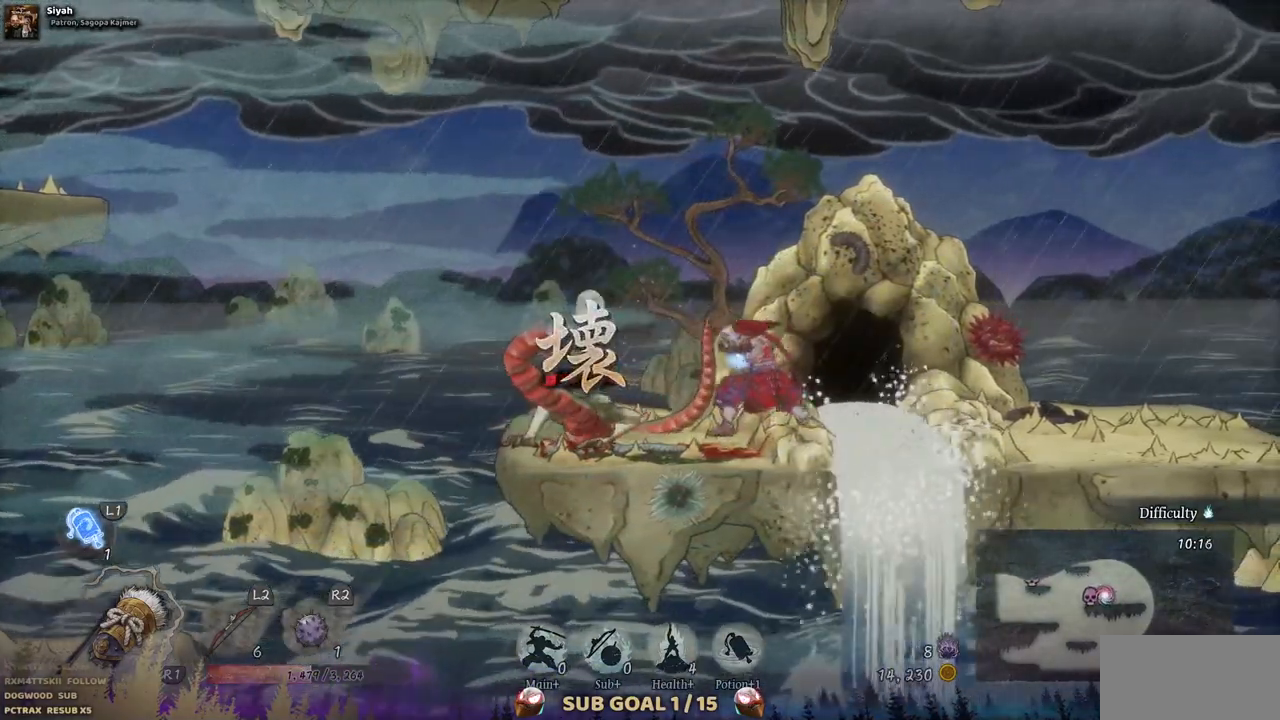
{"dt_ms": 1000, "buttons": [], "left_stick": "center", "right_stick": "center"}
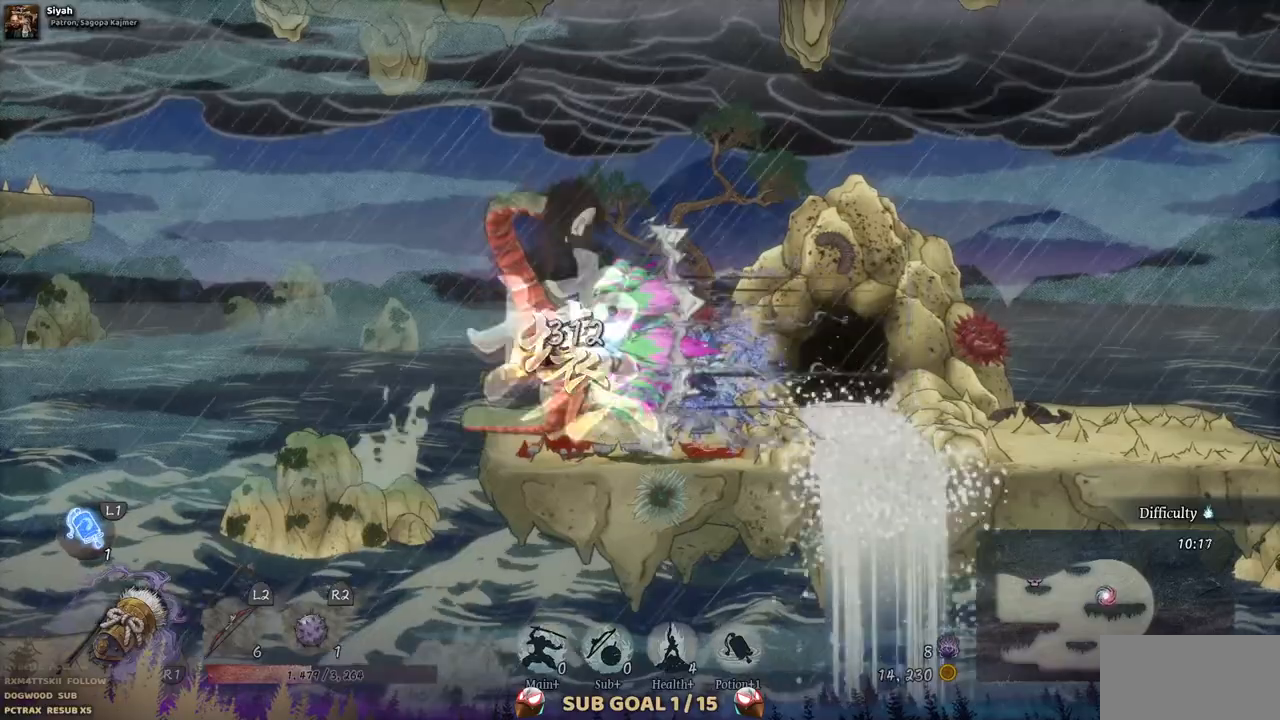
{"dt_ms": 500, "buttons": [], "left_stick": "center", "right_stick": "center", "events": []}
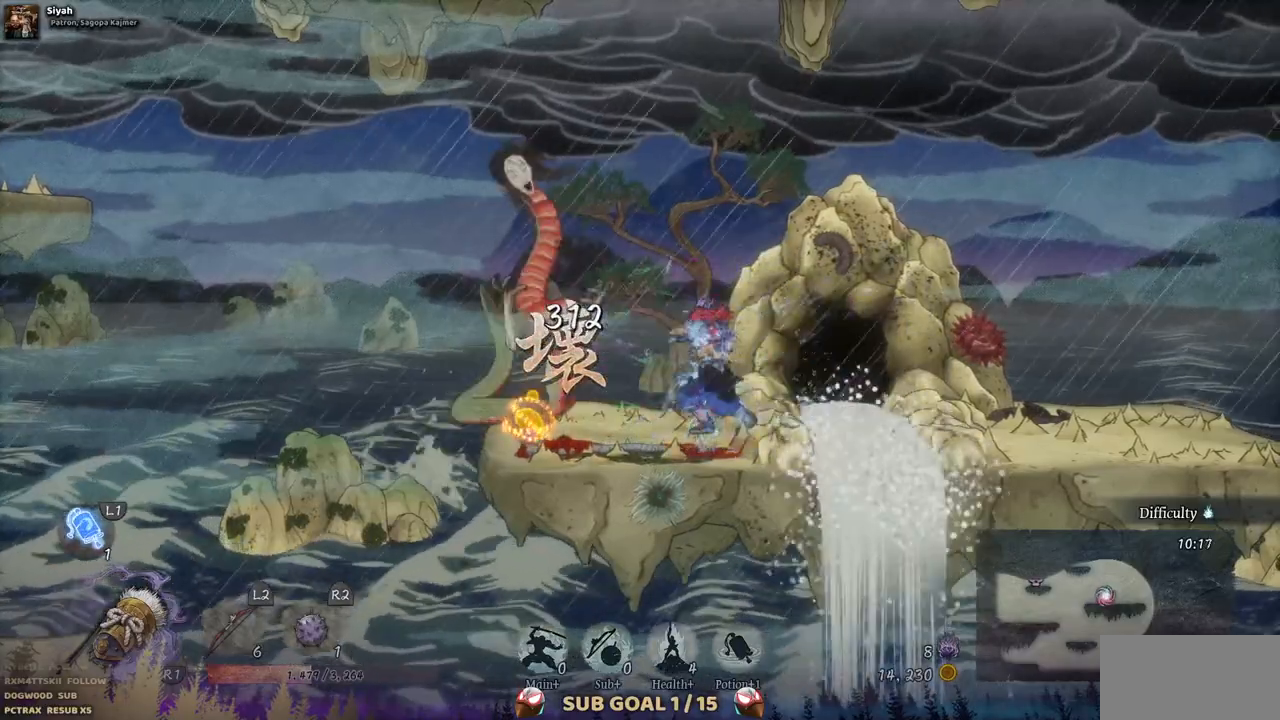
{"dt_ms": 500, "buttons": ["DPAD_LEFT"], "left_stick": "center", "right_stick": "center", "events": [[267, "DPAD_LEFT", "down"]]}
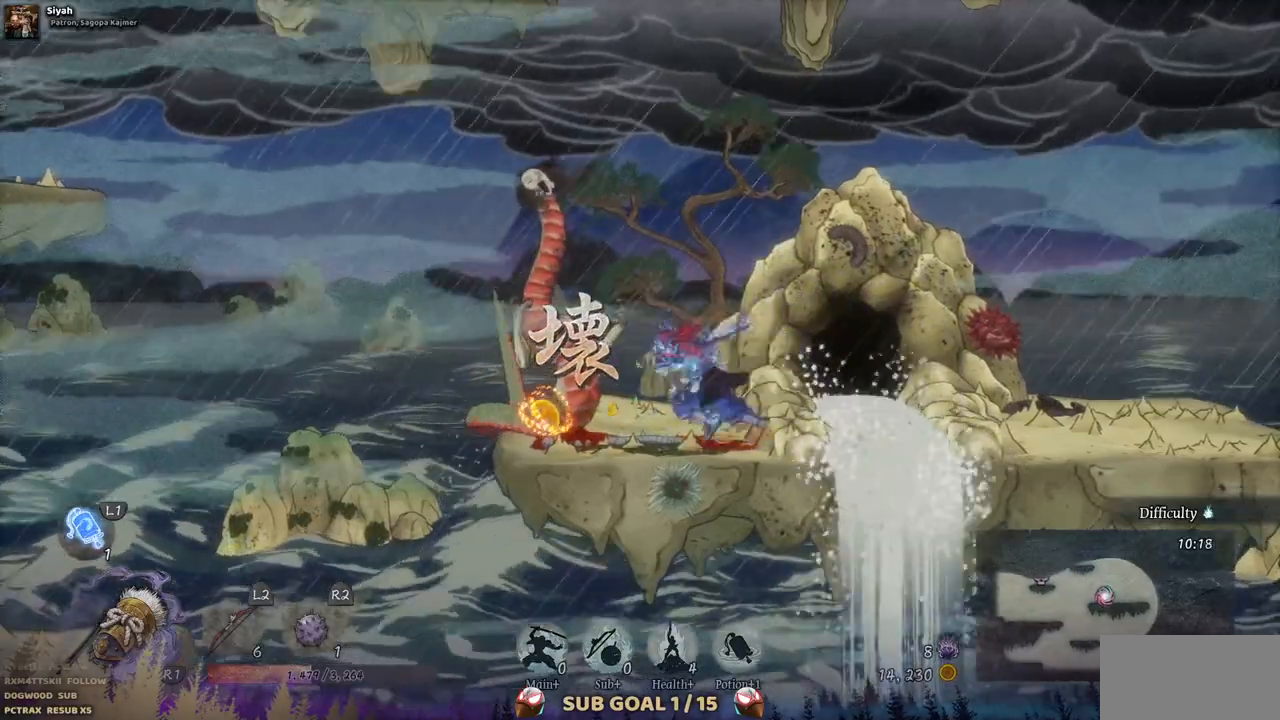
{"dt_ms": 500, "buttons": ["CROSS", "DPAD_LEFT"], "left_stick": "center", "right_stick": "center", "events": [[317, "CROSS", "down"]]}
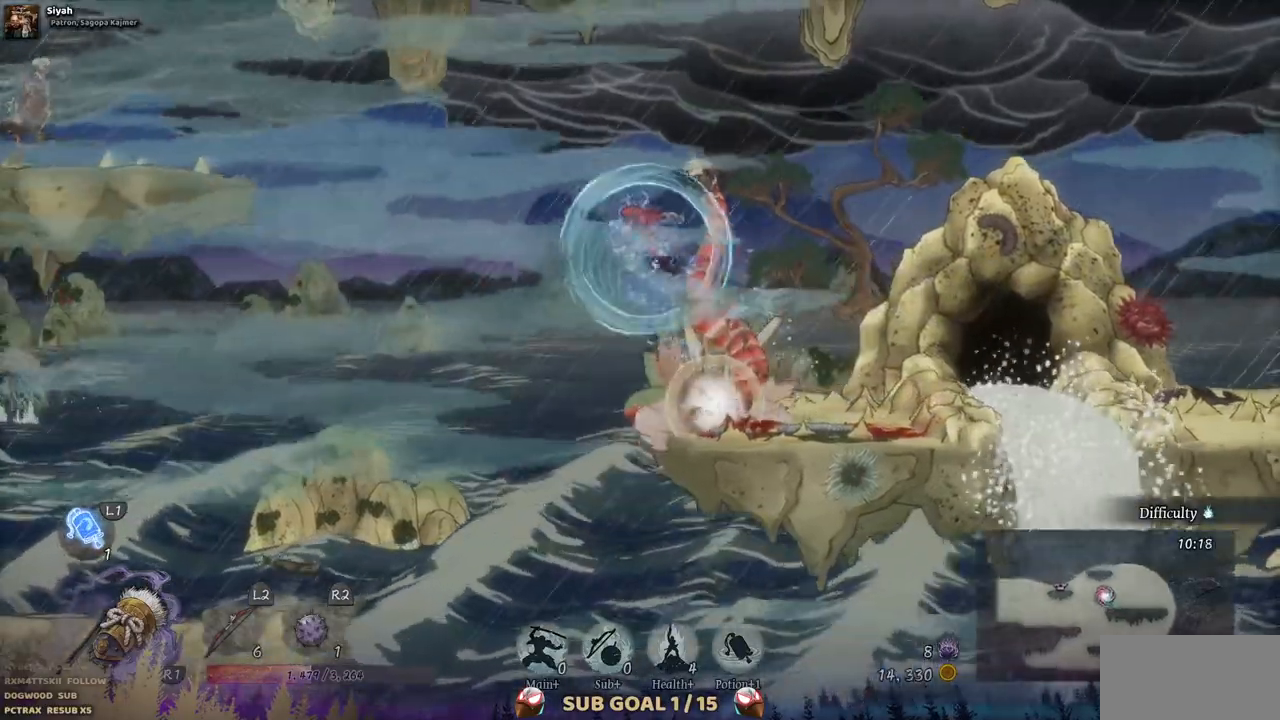
{"dt_ms": 500, "buttons": ["CROSS", "DPAD_LEFT"], "left_stick": "center", "right_stick": "center", "events": [[267, "CROSS", "up"], [433, "CROSS", "down"]]}
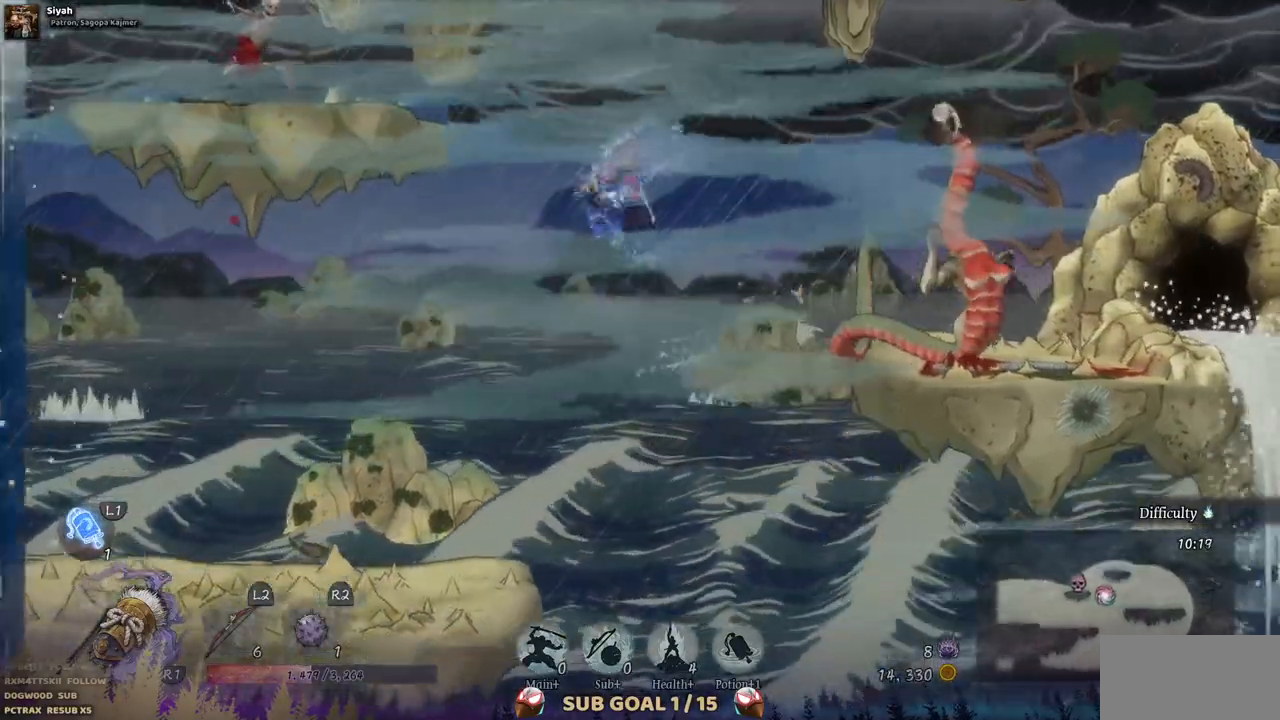
{"dt_ms": 500, "buttons": ["SQUARE", "DPAD_LEFT"], "left_stick": "center", "right_stick": "center", "events": [[350, "CROSS", "up"], [483, "SQUARE", "down"]]}
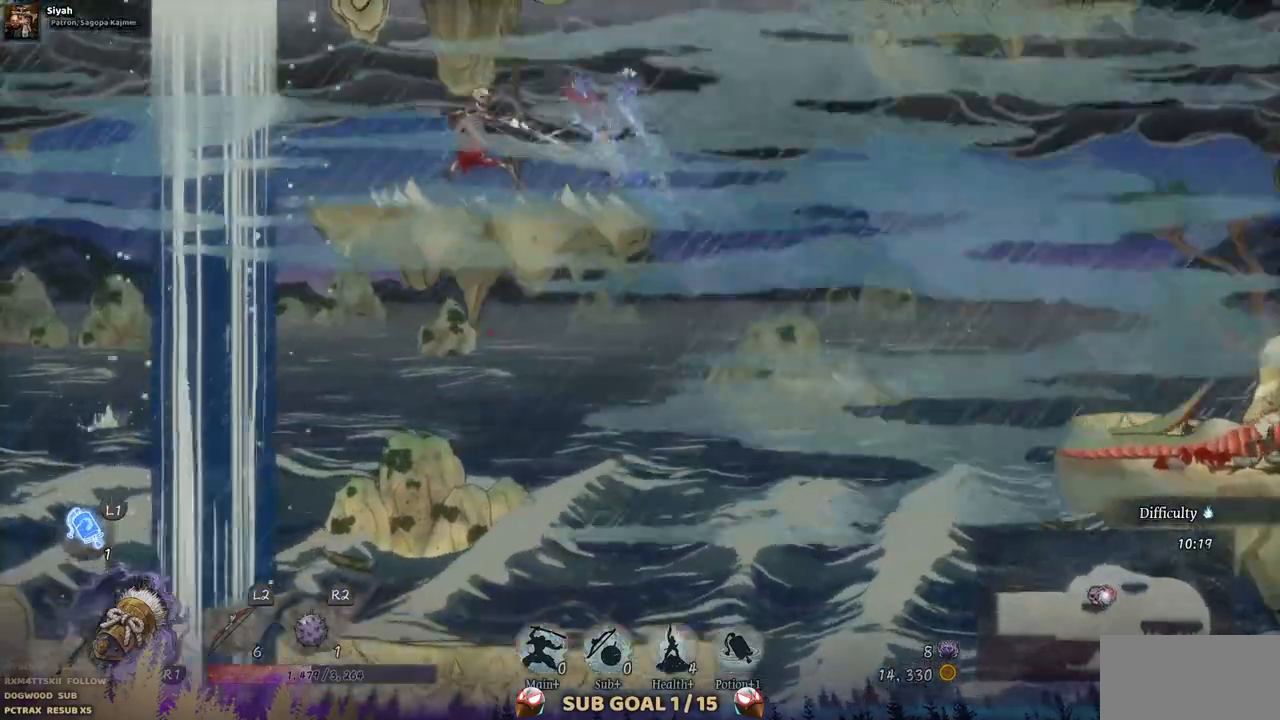
{"dt_ms": 500, "buttons": ["SQUARE"], "left_stick": "center", "right_stick": "center", "events": [[67, "DPAD_LEFT", "up"], [100, "SQUARE", "up"], [183, "SQUARE", "down"], [283, "SQUARE", "up"], [350, "SQUARE", "down"], [433, "SQUARE", "up"], [500, "SQUARE", "down"]]}
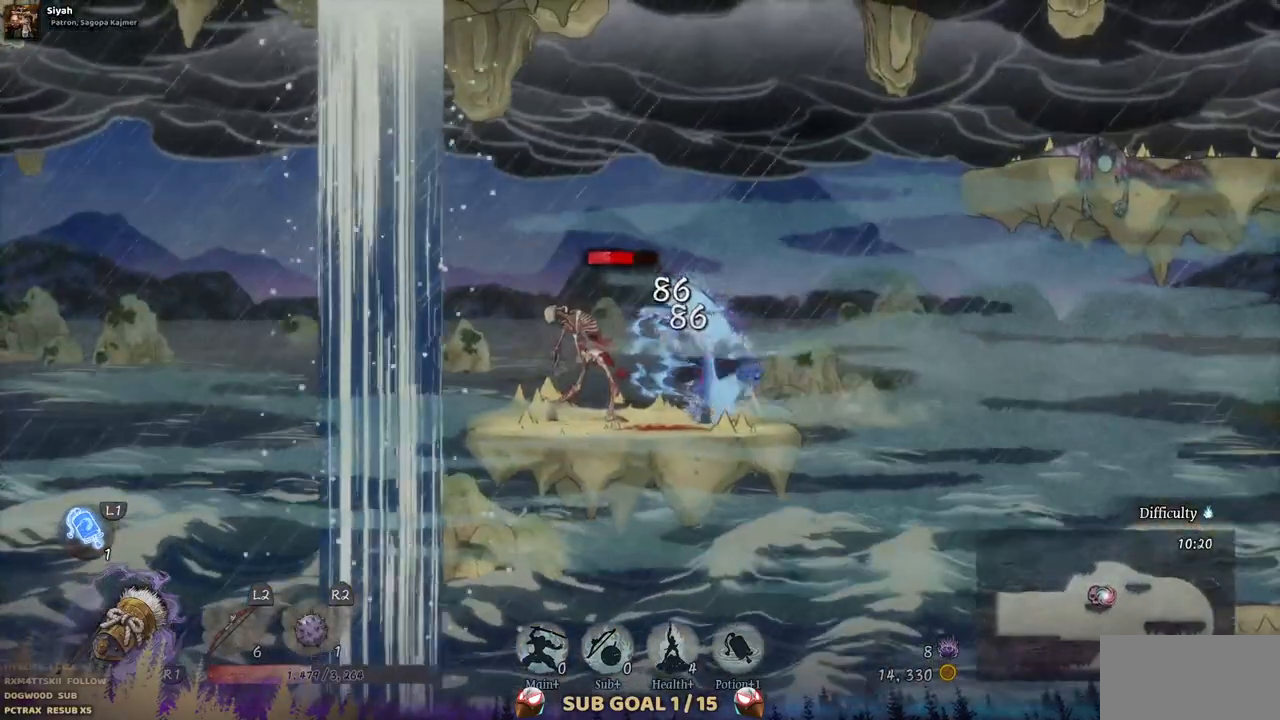
{"dt_ms": 500, "buttons": ["SQUARE"], "left_stick": "center", "right_stick": "center", "events": [[83, "SQUARE", "up"], [150, "SQUARE", "down"], [233, "SQUARE", "up"], [317, "SQUARE", "down"], [367, "SQUARE", "up"], [450, "SQUARE", "down"]]}
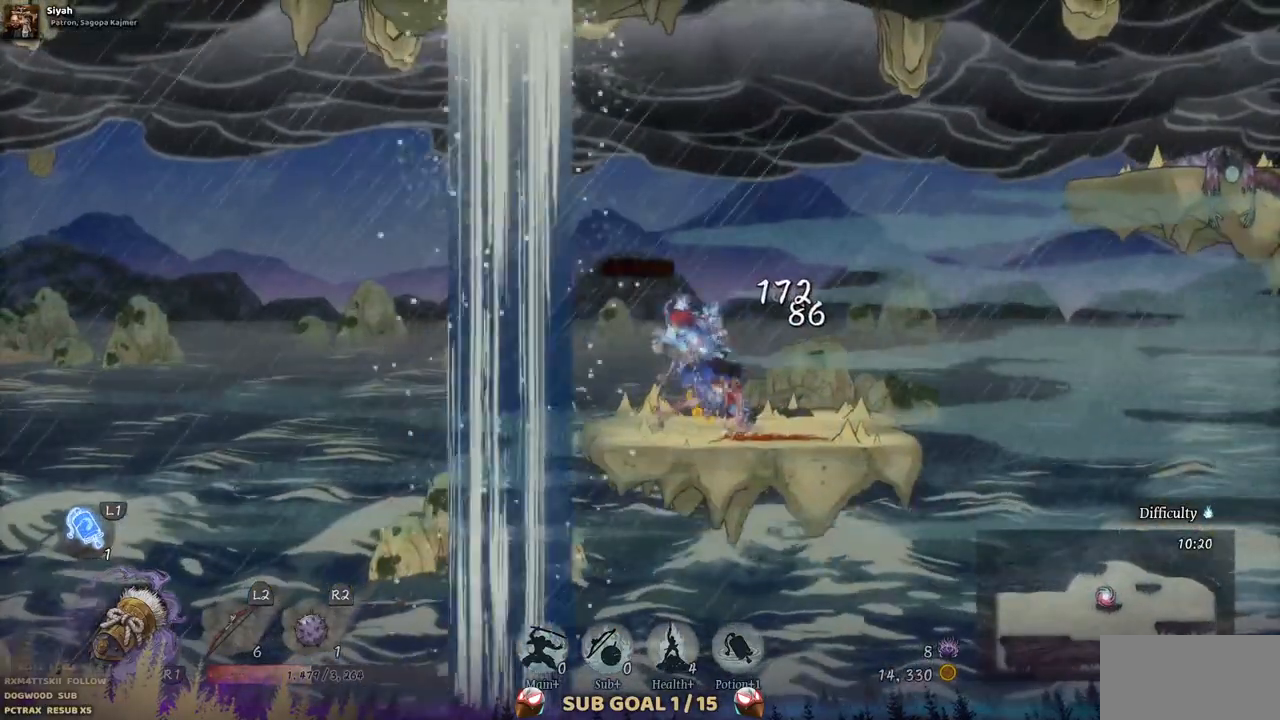
{"dt_ms": 500, "buttons": [], "left_stick": "center", "right_stick": "center", "events": [[33, "SQUARE", "up"]]}